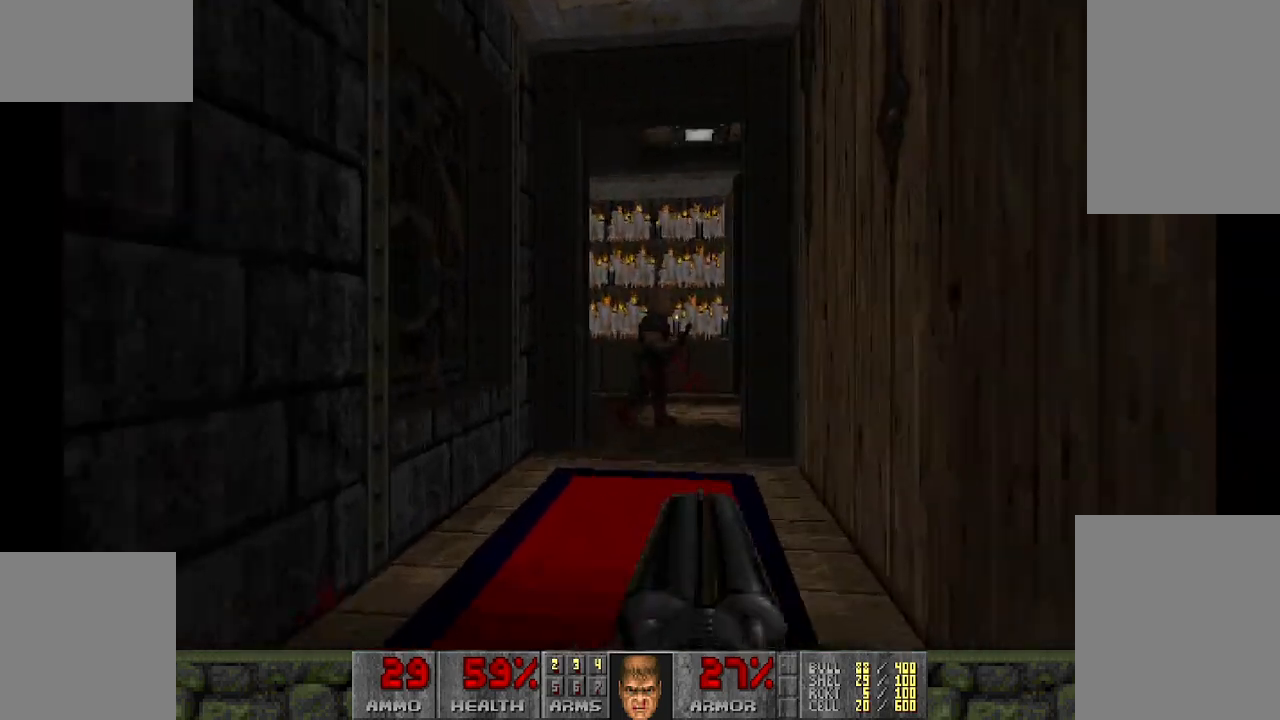
Gameplay with keyboard and mouse; each line is a JSON object with the keys and mouse buttons held at the frame after it. "events" lists presses ("down") and releases ("up") of "a", "d", "s", "space", "w", "mouse_left" and "mouse_right" between this image and that frame as [ms after this image, input, new state], when the widget could be followed in between. "mouse_left", "mouse_right" = the "left", "right" buttons of the "mouse" list. No other keys are recorded. Mouse movement is not recorded.
{"keys": ["d", "s"], "mouse": ["left"], "events": [[33, "d", "up"], [33, "w", "up"], [150, "mouse_left", "down"], [217, "s", "down"], [267, "a", "down"], [417, "d", "down"], [467, "a", "up"]]}
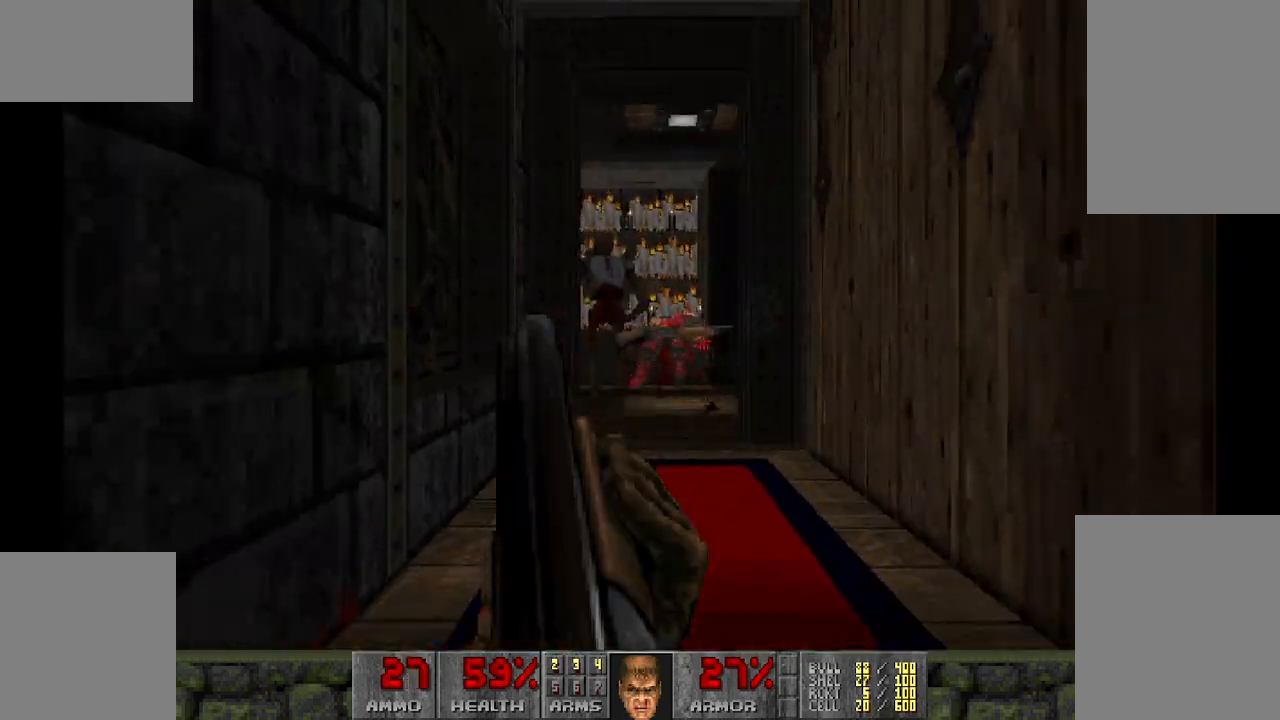
{"keys": ["a"], "mouse": [], "events": [[17, "mouse_left", "up"], [50, "s", "up"], [233, "w", "down"], [333, "w", "up"], [383, "d", "up"], [417, "a", "down"]]}
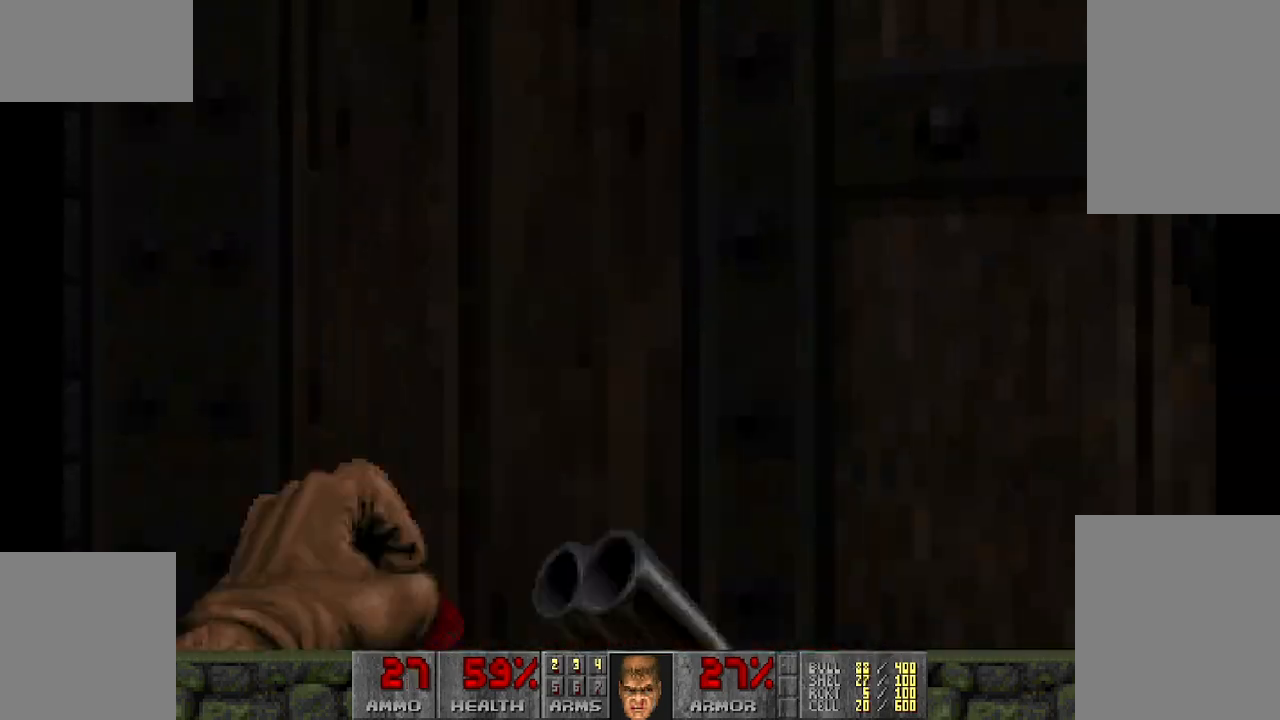
{"keys": [], "mouse": [], "events": [[167, "a", "up"], [250, "a", "down"], [383, "a", "up"]]}
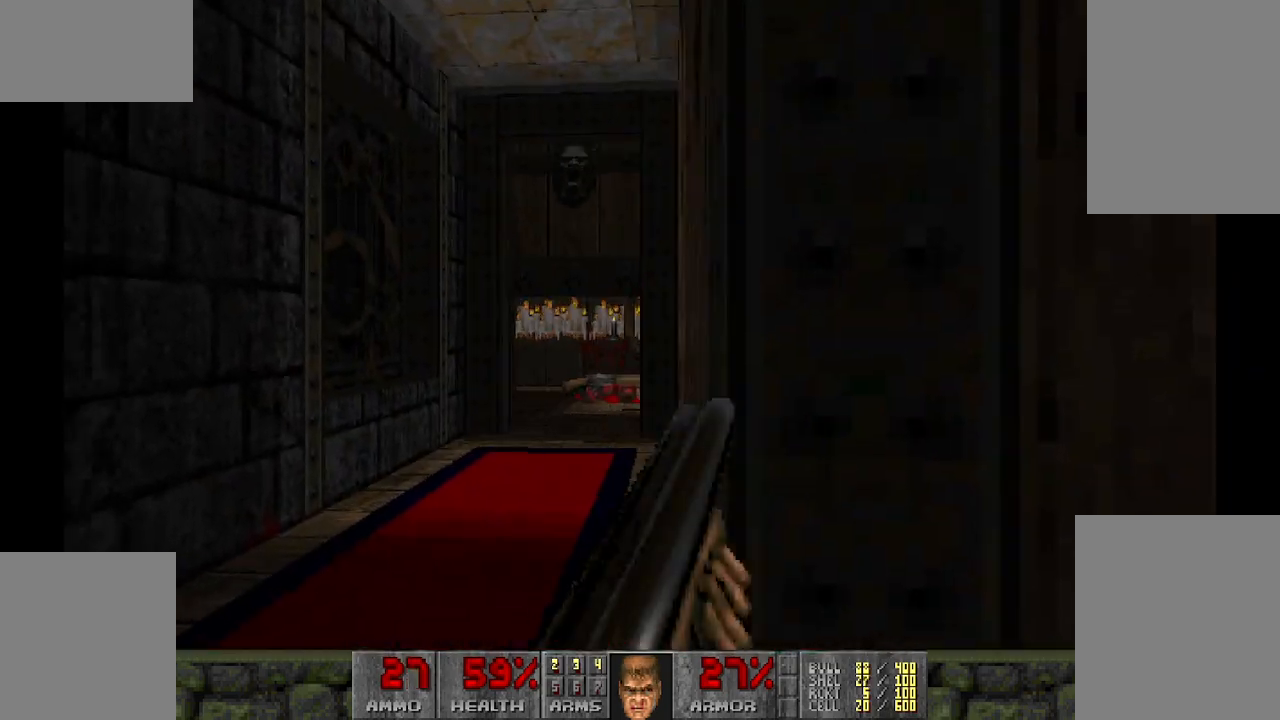
{"keys": ["w"], "mouse": [], "events": [[167, "w", "down"], [317, "w", "up"], [367, "w", "down"]]}
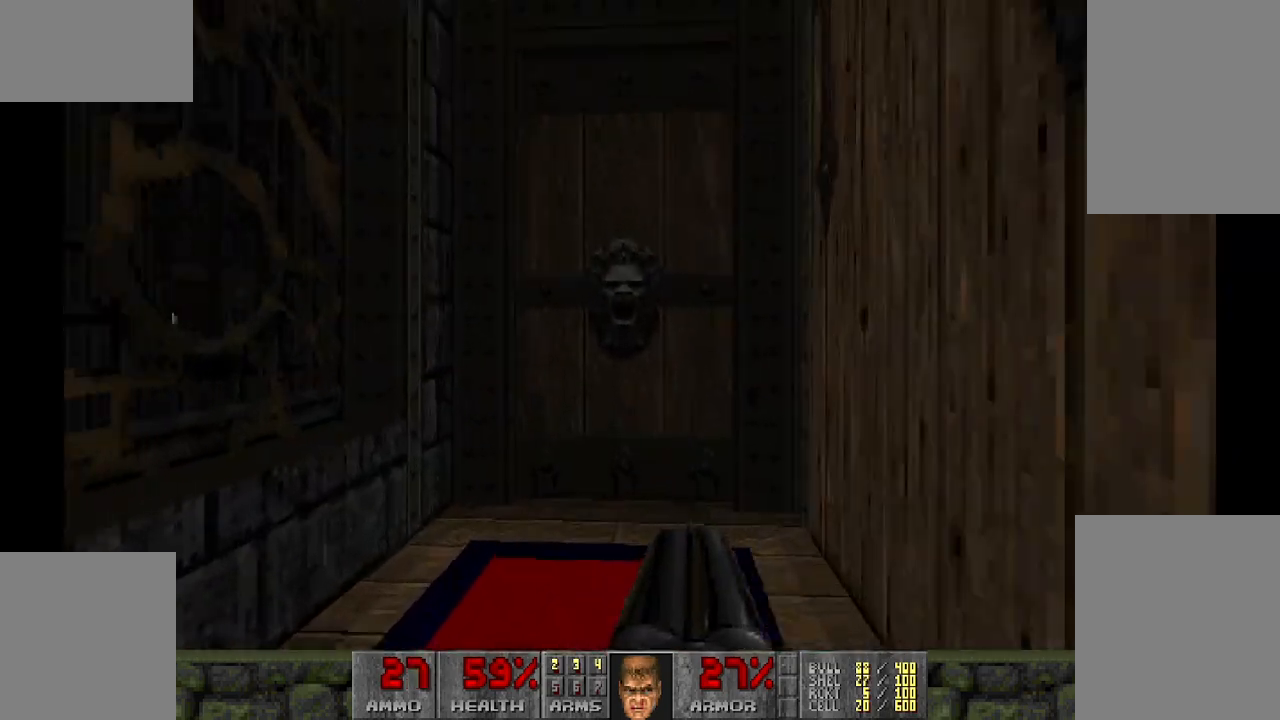
{"keys": [], "mouse": [], "events": [[133, "w", "up"]]}
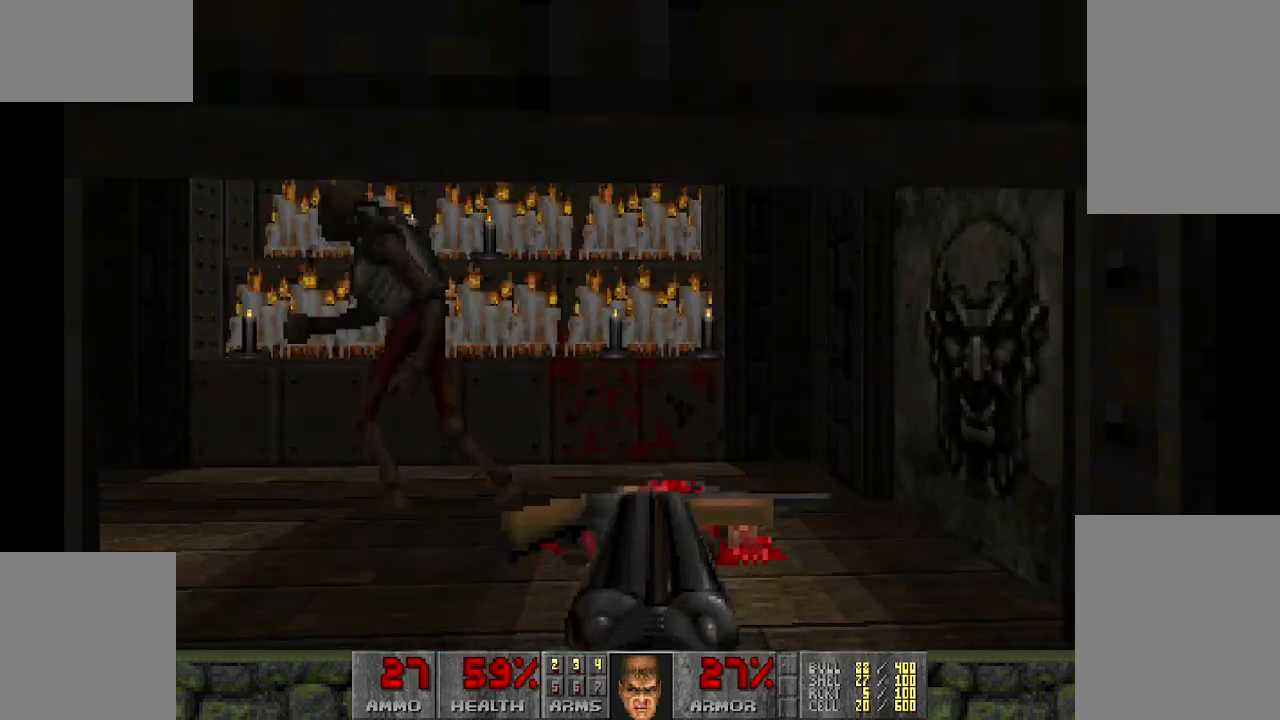
{"keys": [], "mouse": ["left"], "events": [[100, "s", "down"], [200, "s", "up"], [350, "mouse_left", "down"]]}
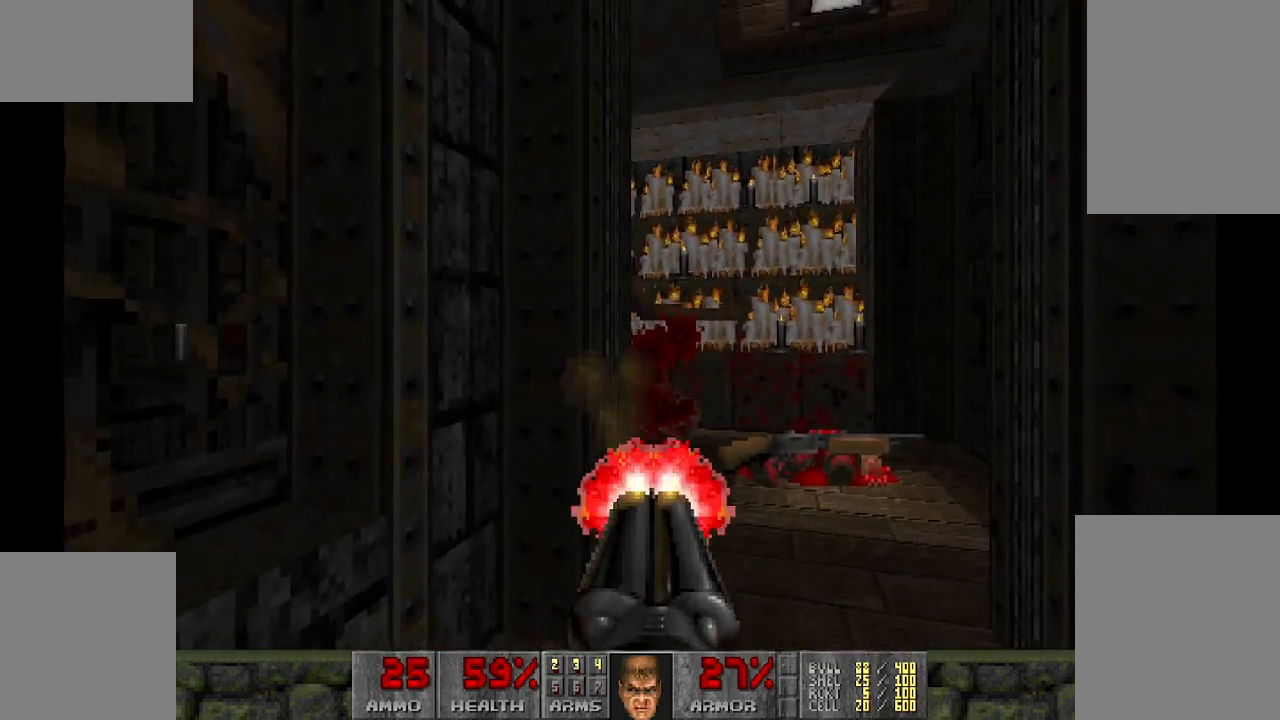
{"keys": ["s"], "mouse": [], "events": [[383, "s", "down"], [500, "mouse_left", "up"]]}
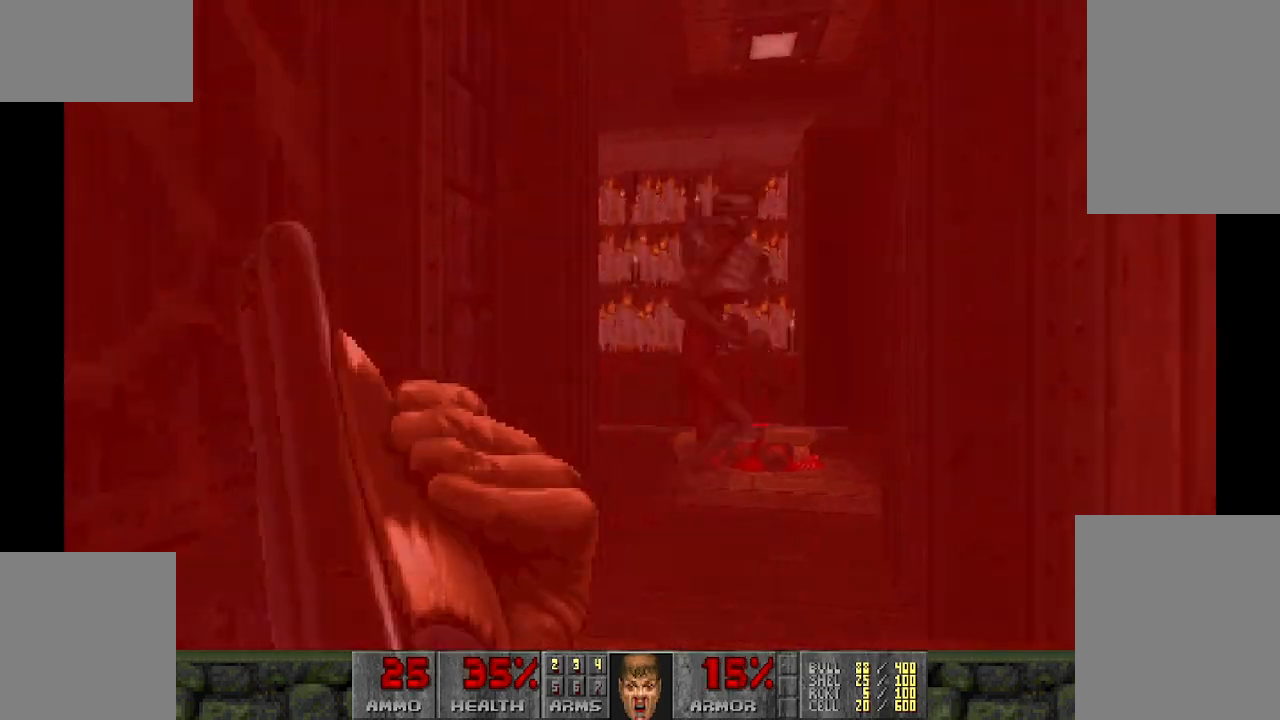
{"keys": ["a", "w"], "mouse": [], "events": [[33, "a", "down"], [167, "a", "up"], [217, "a", "down"], [267, "d", "down"], [300, "a", "up"], [300, "s", "up"], [400, "a", "down"], [450, "d", "up"], [450, "w", "down"]]}
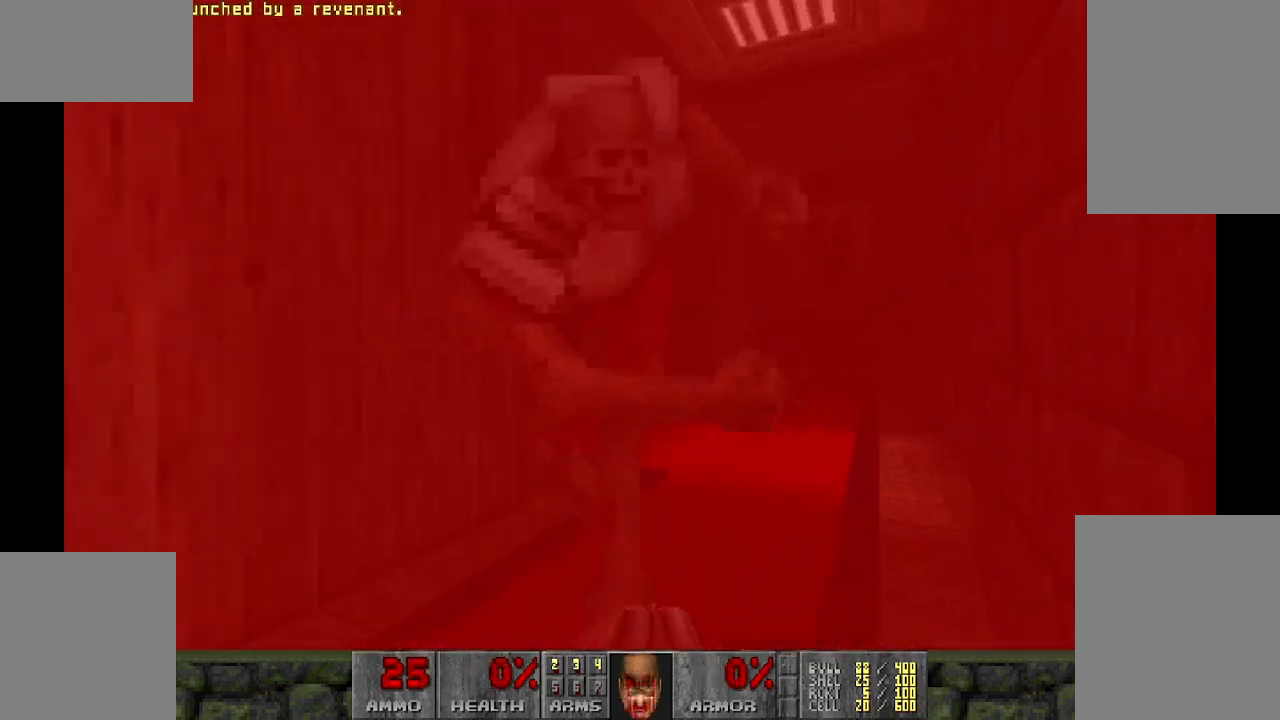
{"keys": [], "mouse": [], "events": [[183, "mouse_left", "down"], [217, "w", "up"], [333, "mouse_left", "up"], [367, "a", "up"]]}
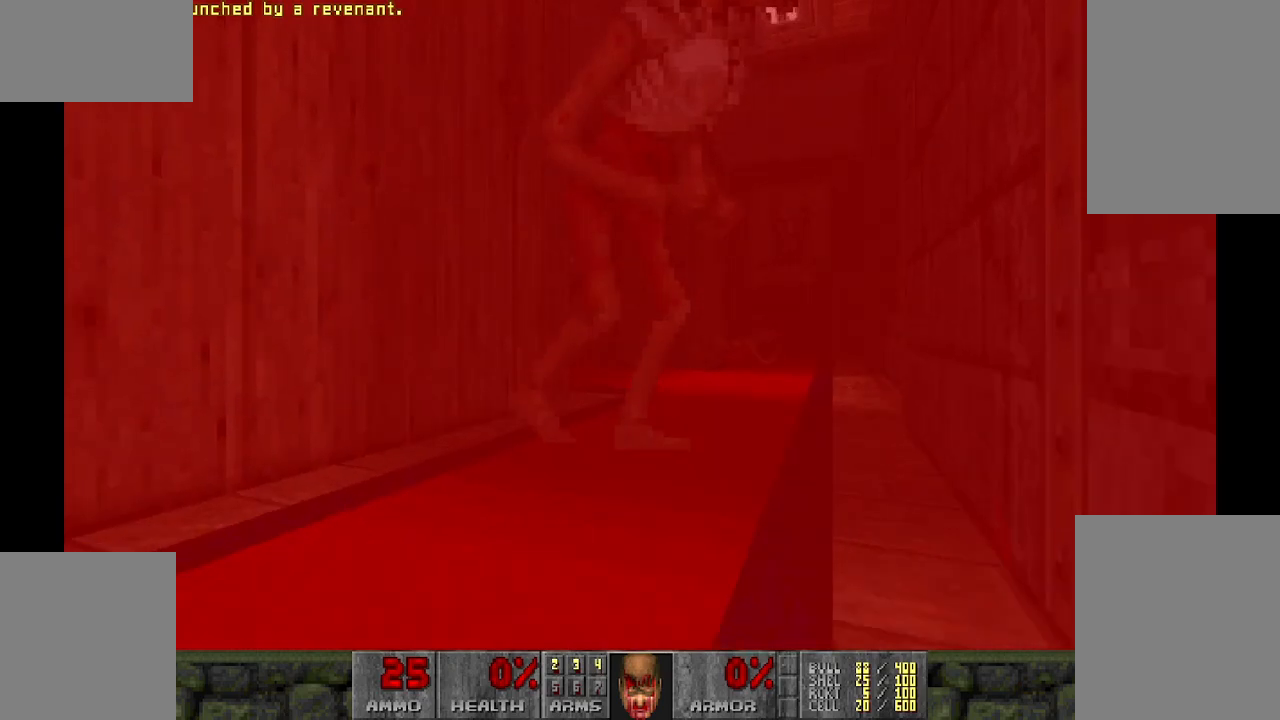
{"keys": [], "mouse": [], "events": []}
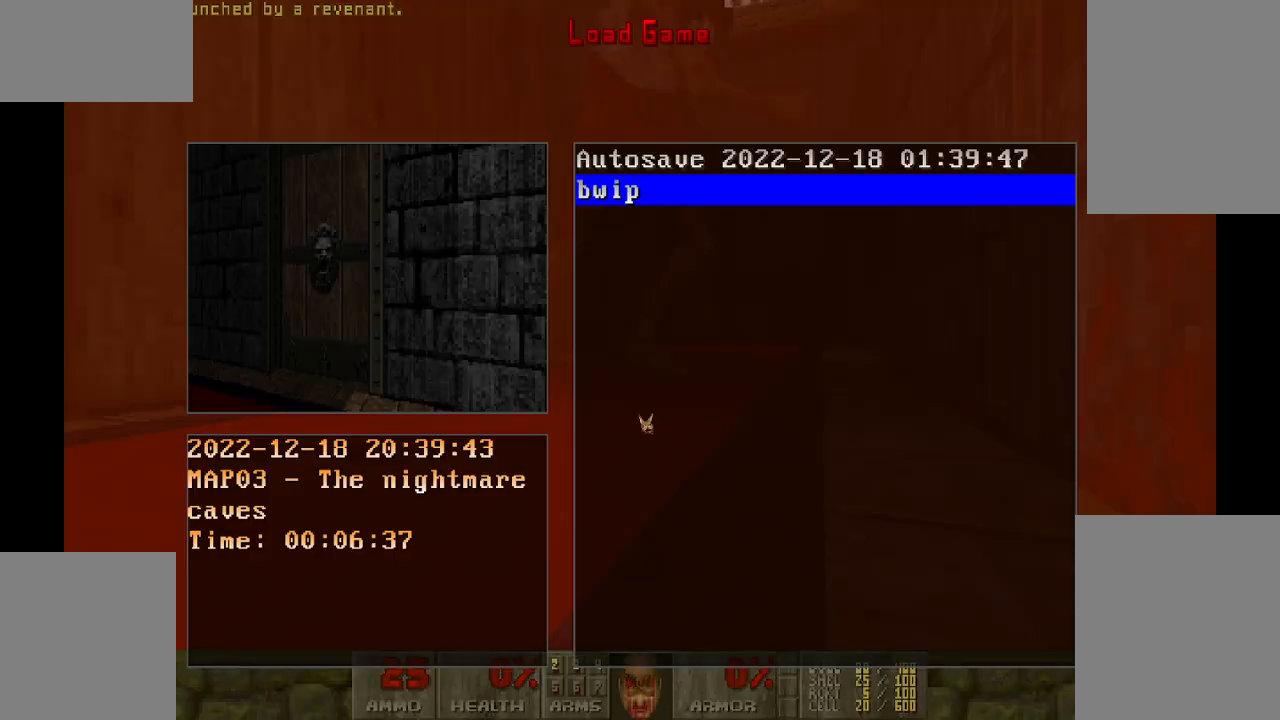
{"keys": [], "mouse": [], "events": []}
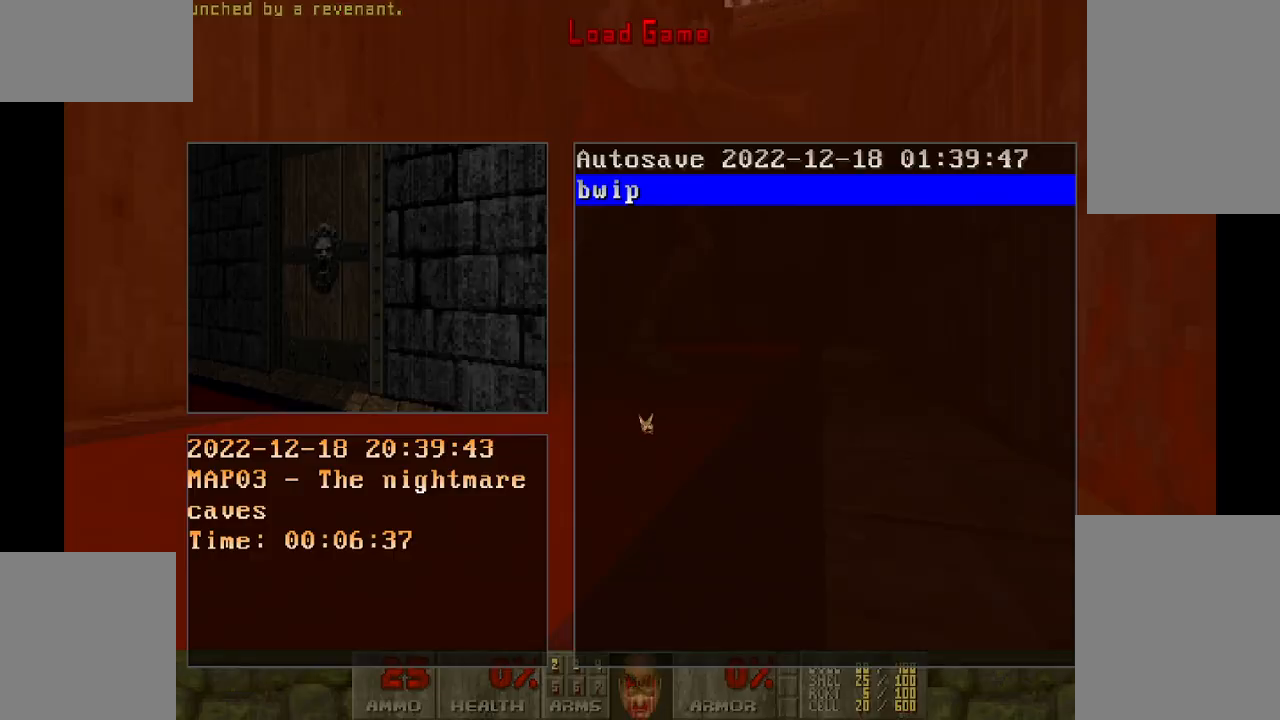
{"keys": [], "mouse": [], "events": []}
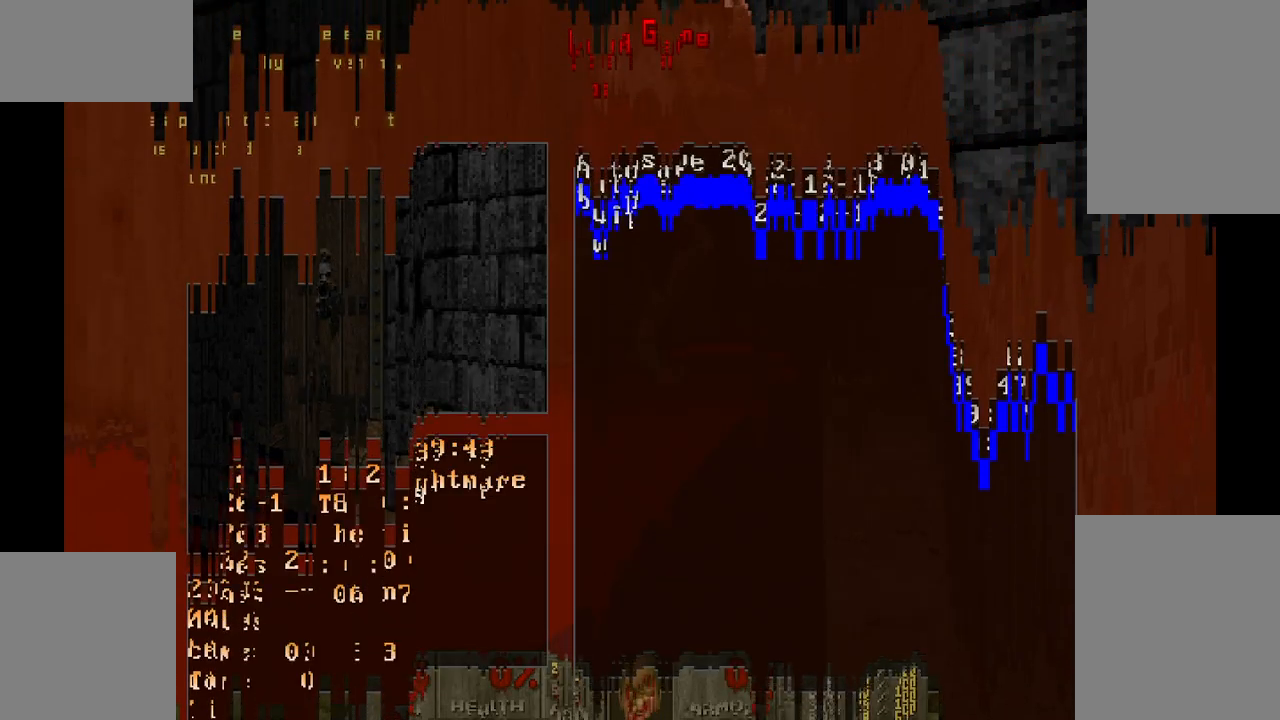
{"keys": [], "mouse": [], "events": []}
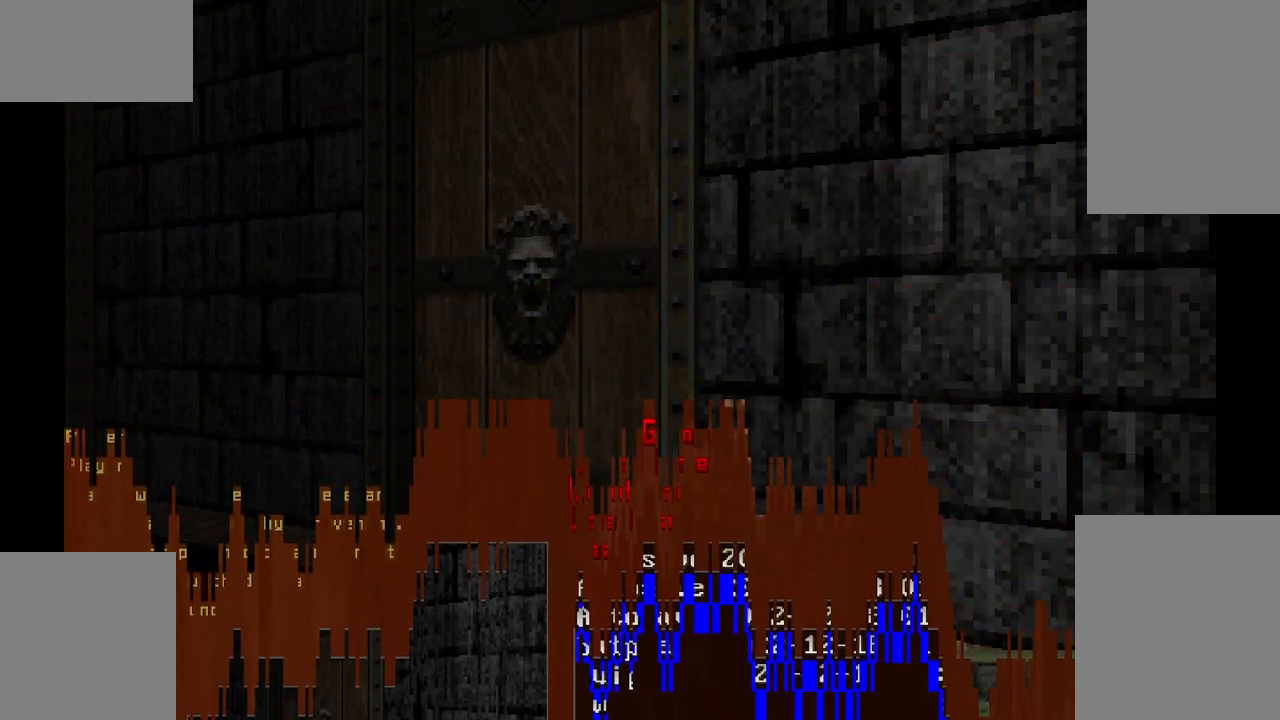
{"keys": [], "mouse": [], "events": []}
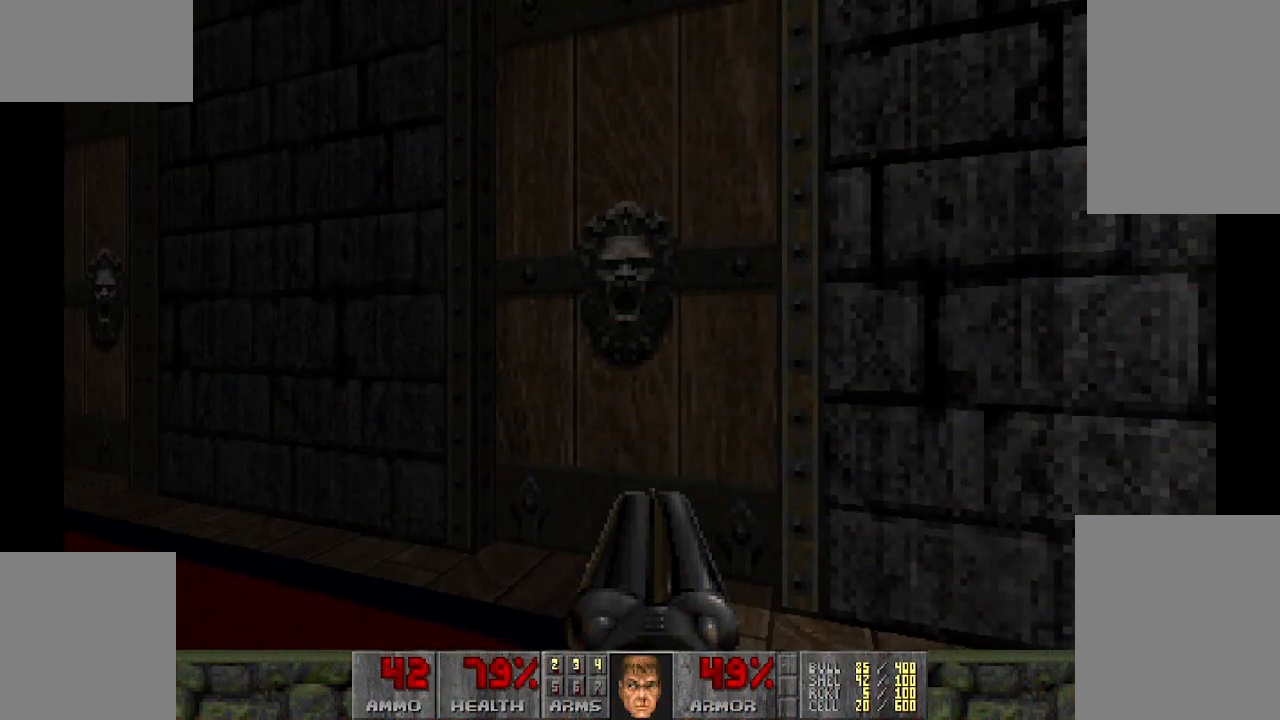
{"keys": ["a", "w"], "mouse": [], "events": [[350, "w", "down"], [483, "a", "down"]]}
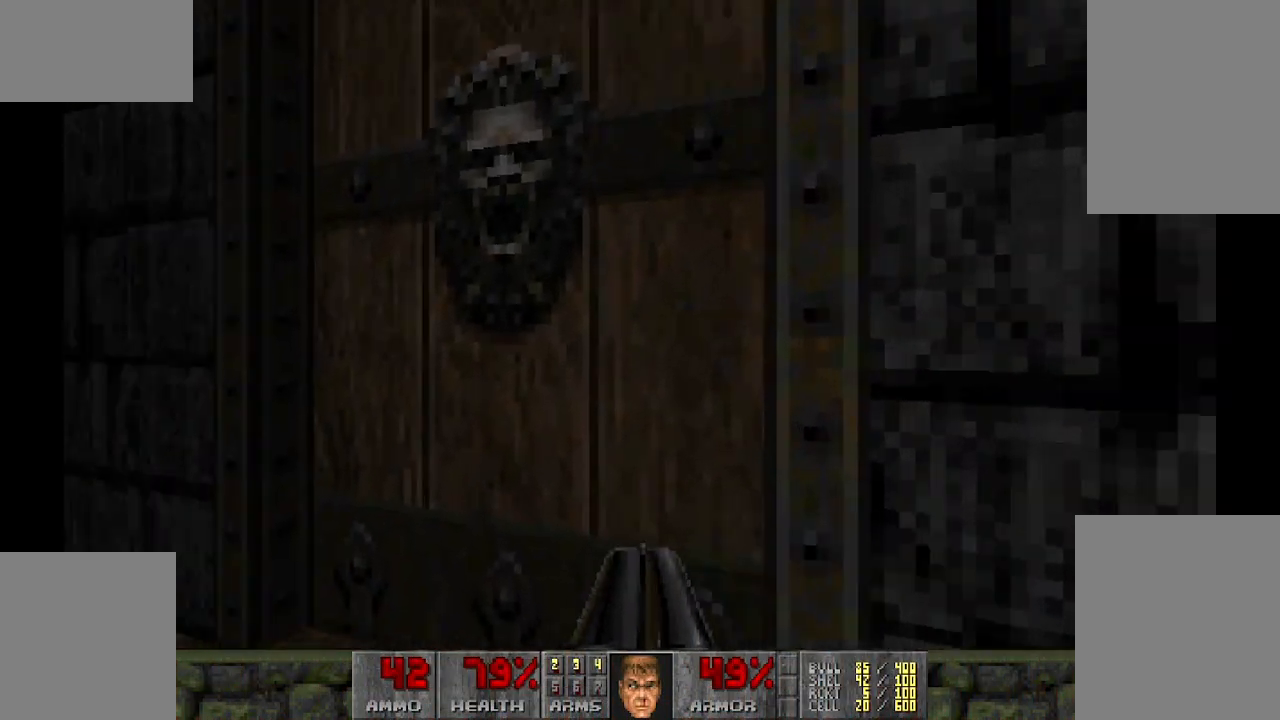
{"keys": [], "mouse": [], "events": [[133, "w", "up"], [167, "a", "up"]]}
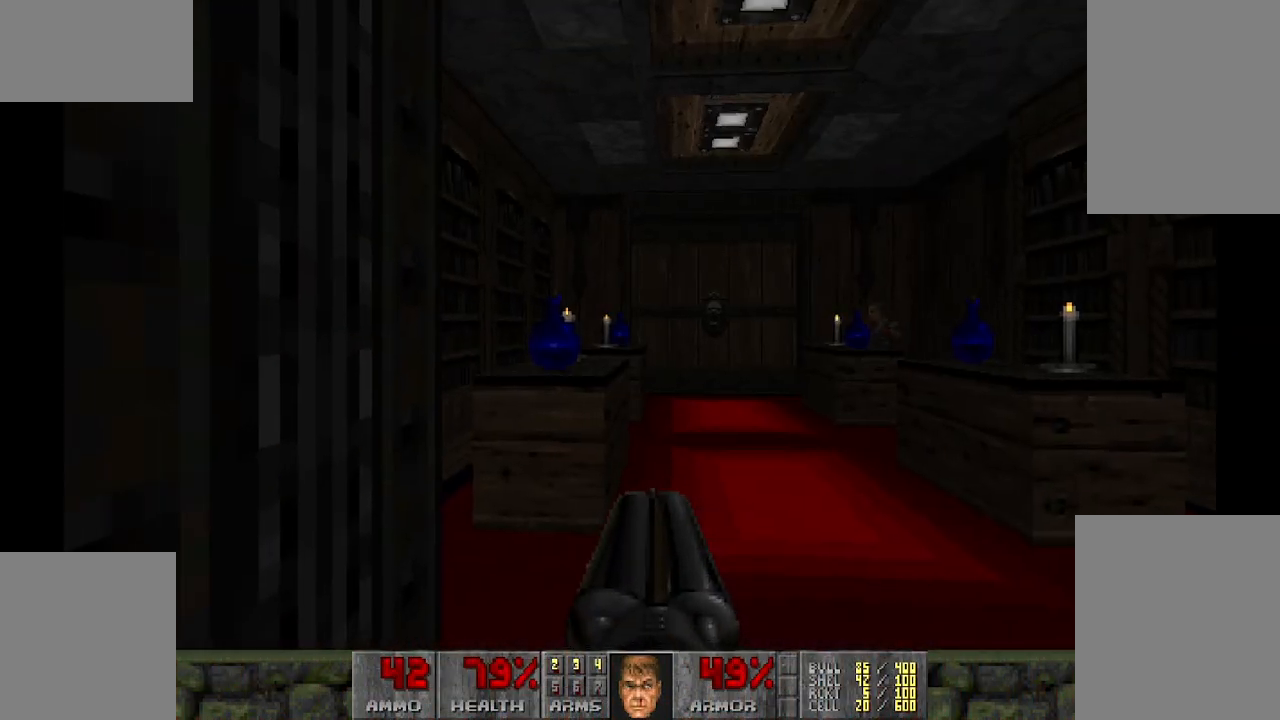
{"keys": ["s"], "mouse": [], "events": [[133, "w", "down"], [233, "w", "up"], [417, "s", "down"]]}
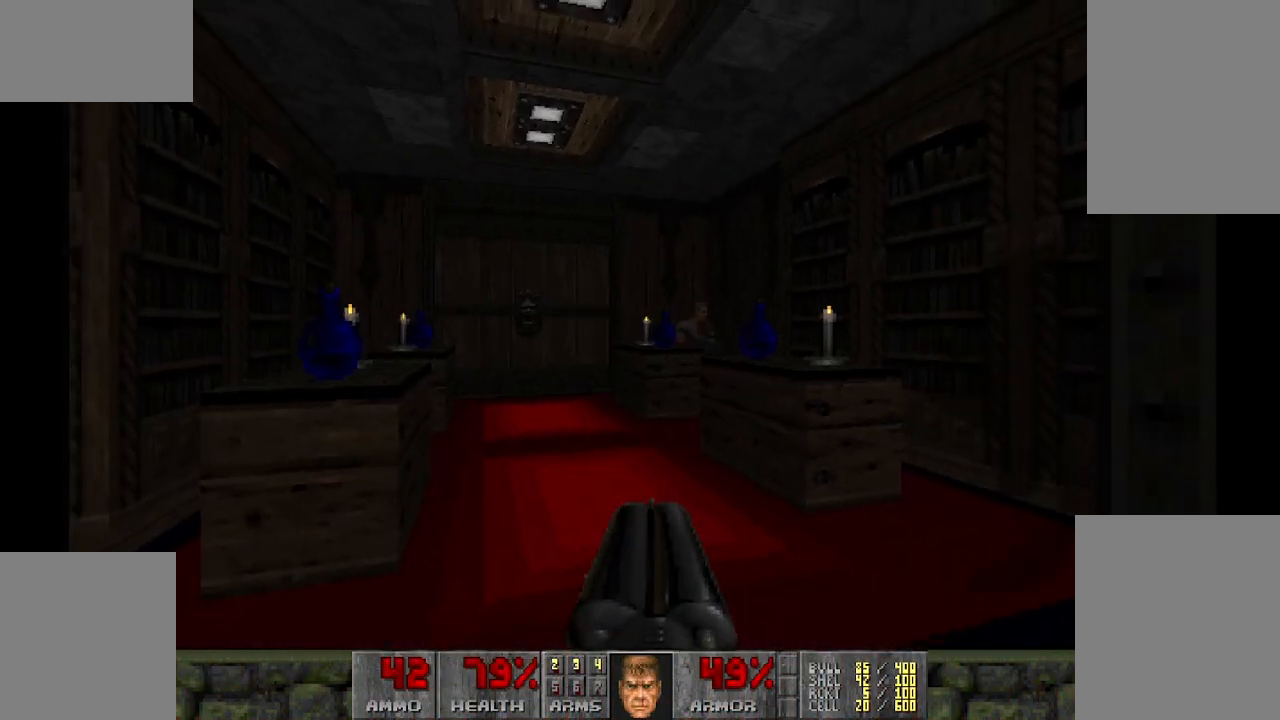
{"keys": ["w"], "mouse": [], "events": [[100, "d", "down"], [200, "s", "up"], [250, "d", "up"], [433, "w", "down"]]}
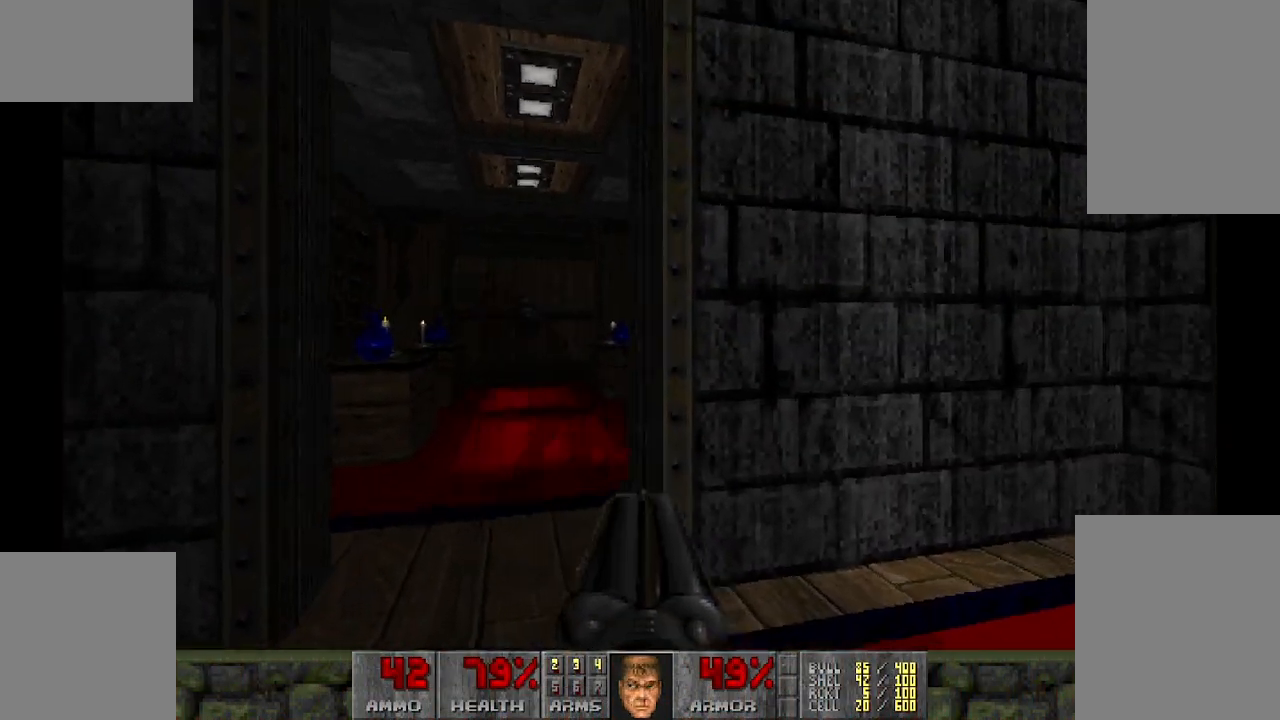
{"keys": [], "mouse": [], "events": [[17, "a", "down"], [67, "w", "up"], [167, "a", "up"], [383, "d", "down"], [483, "d", "up"]]}
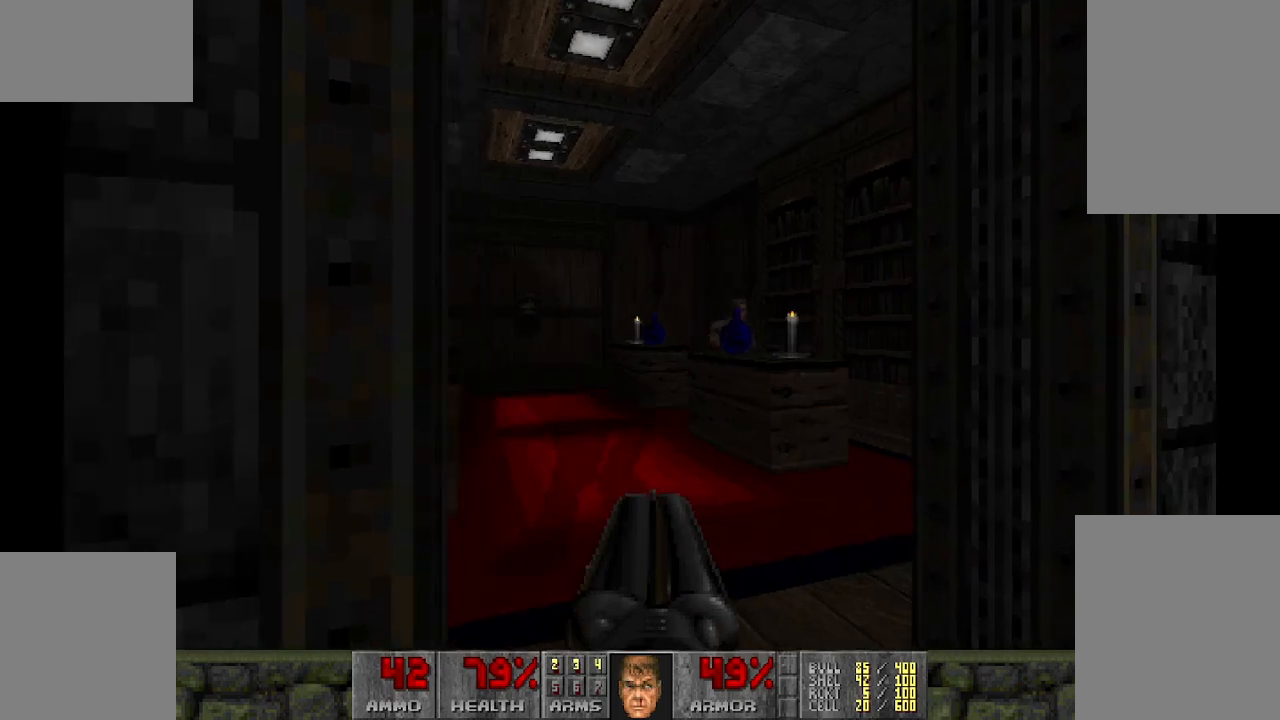
{"keys": ["d"], "mouse": ["left"], "events": [[267, "a", "down"], [317, "mouse_left", "down"], [400, "a", "up"], [500, "d", "down"]]}
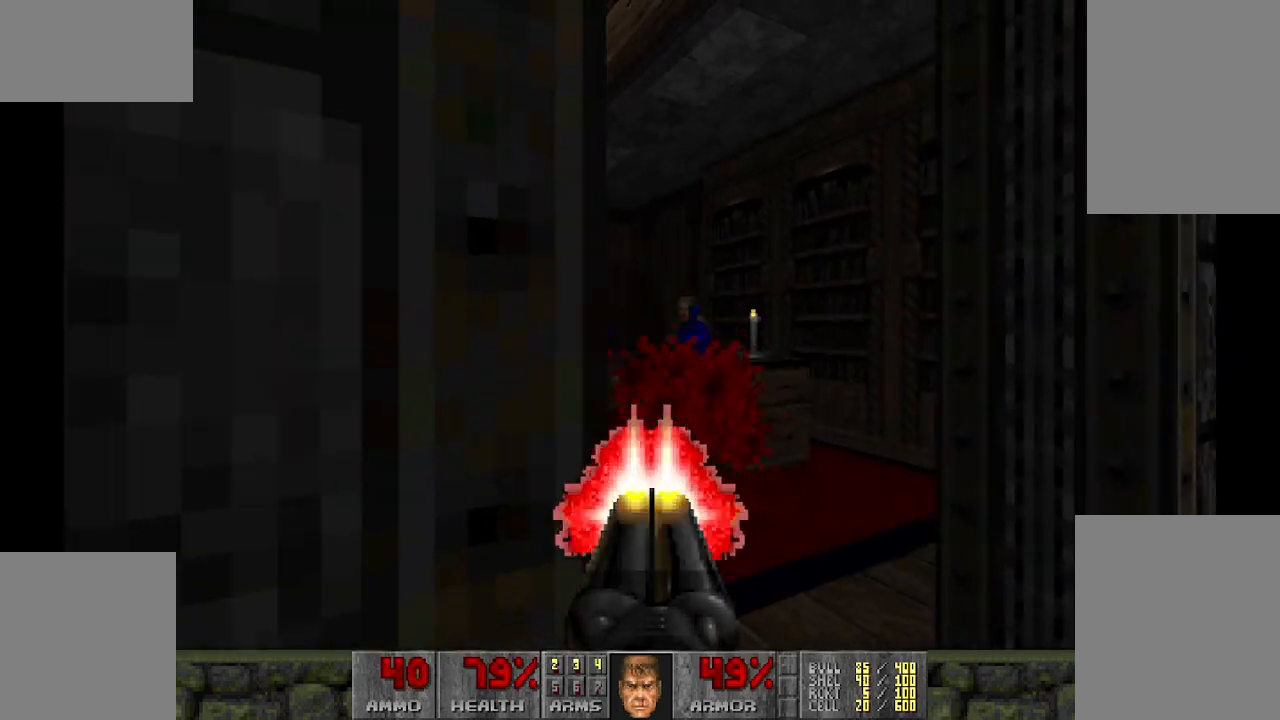
{"keys": [], "mouse": [], "events": [[133, "d", "up"], [200, "mouse_left", "up"]]}
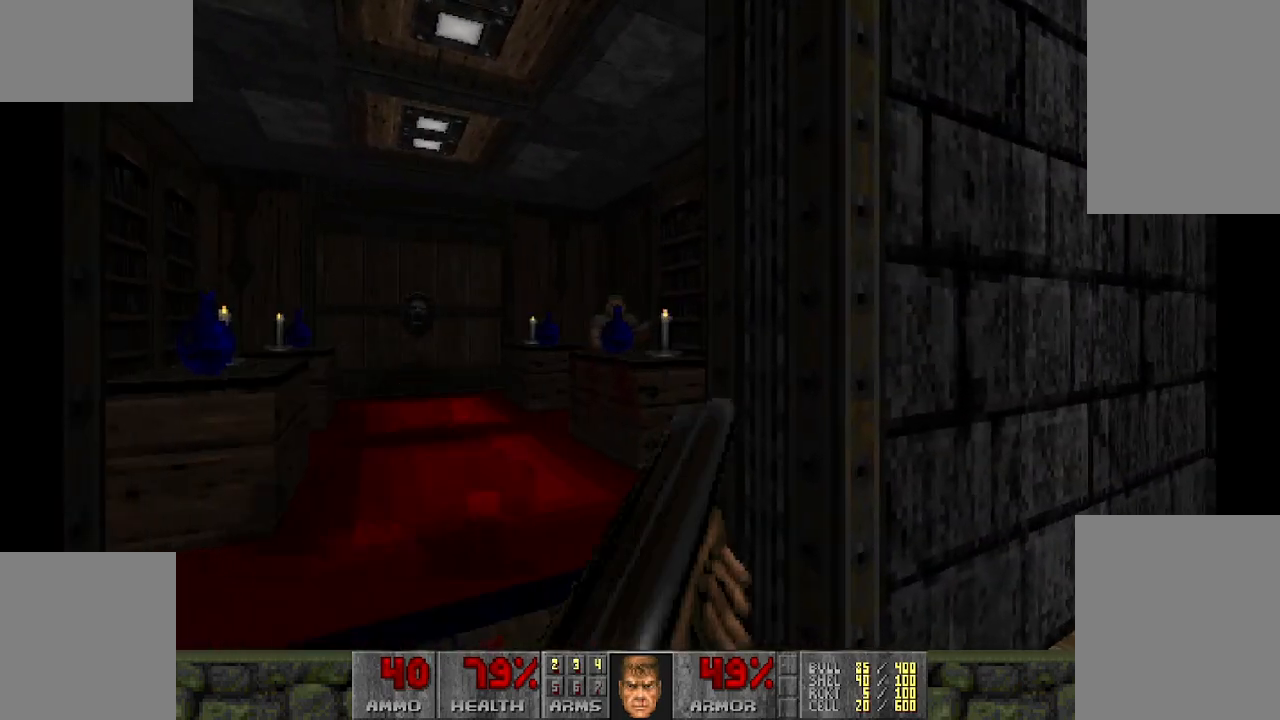
{"keys": [], "mouse": [], "events": [[200, "a", "down"], [300, "a", "up"]]}
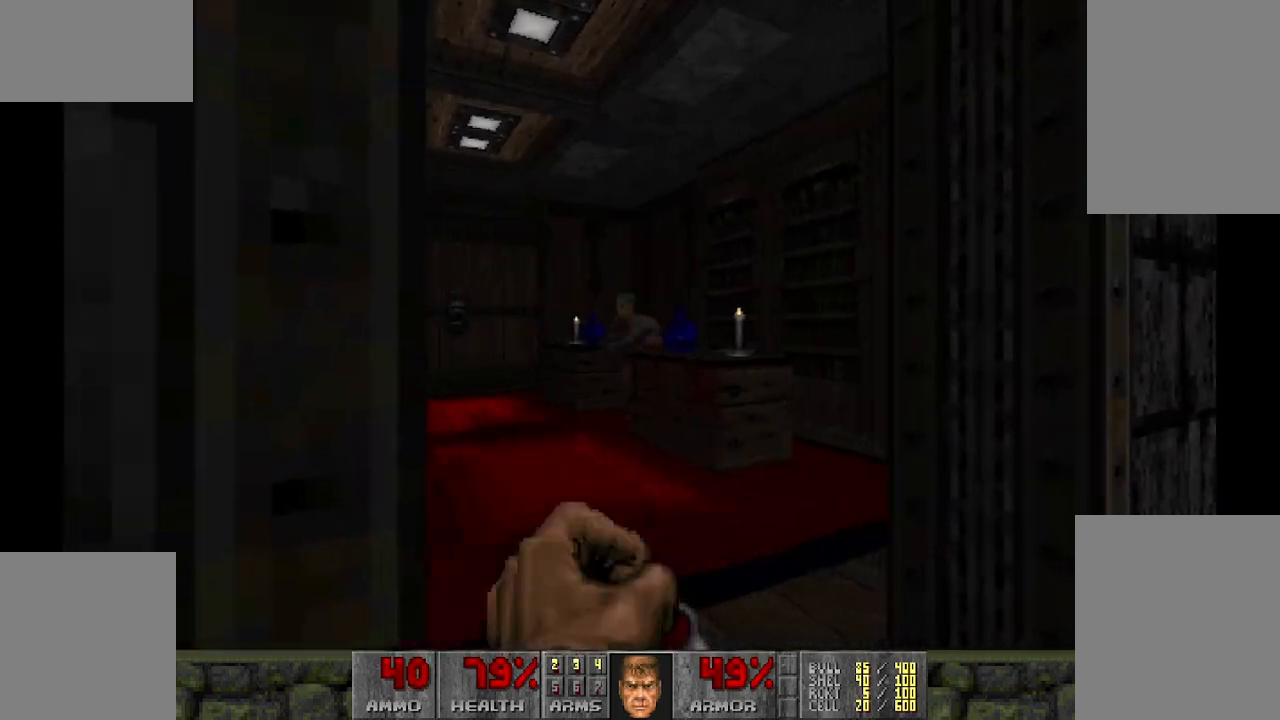
{"keys": [], "mouse": [], "events": [[167, "d", "down"], [283, "d", "up"]]}
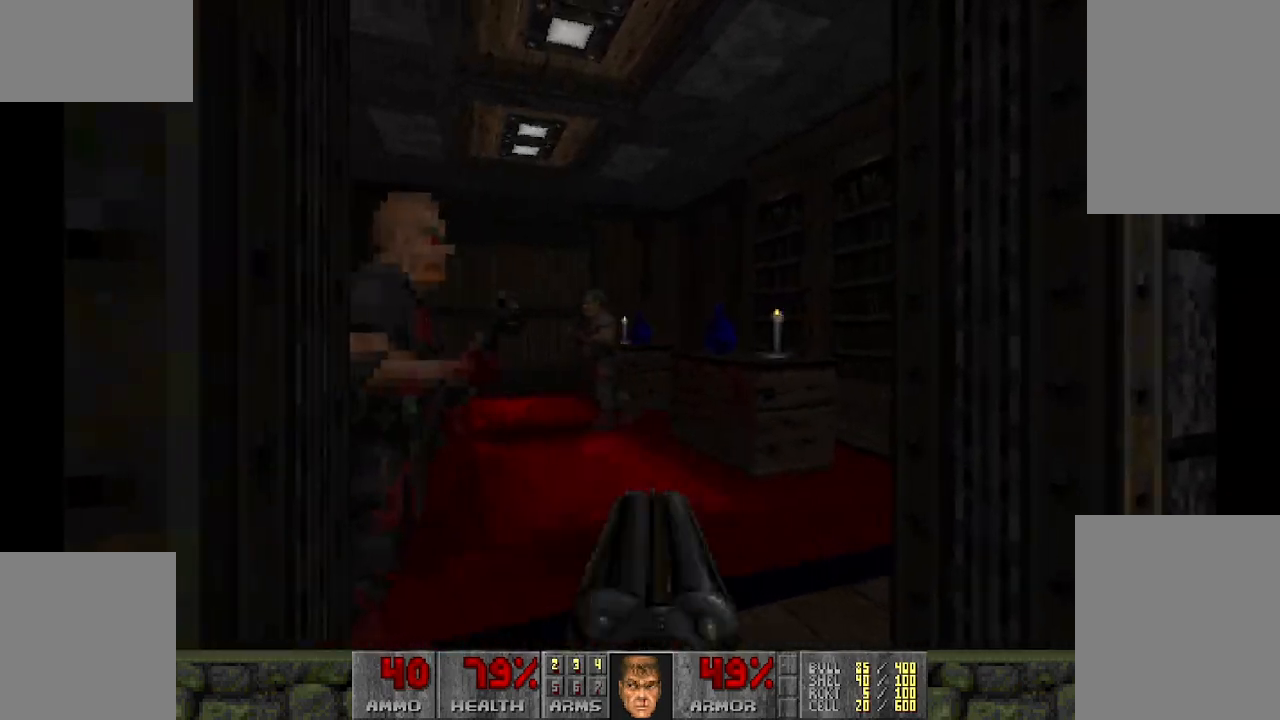
{"keys": [], "mouse": ["left"], "events": [[250, "mouse_left", "down"]]}
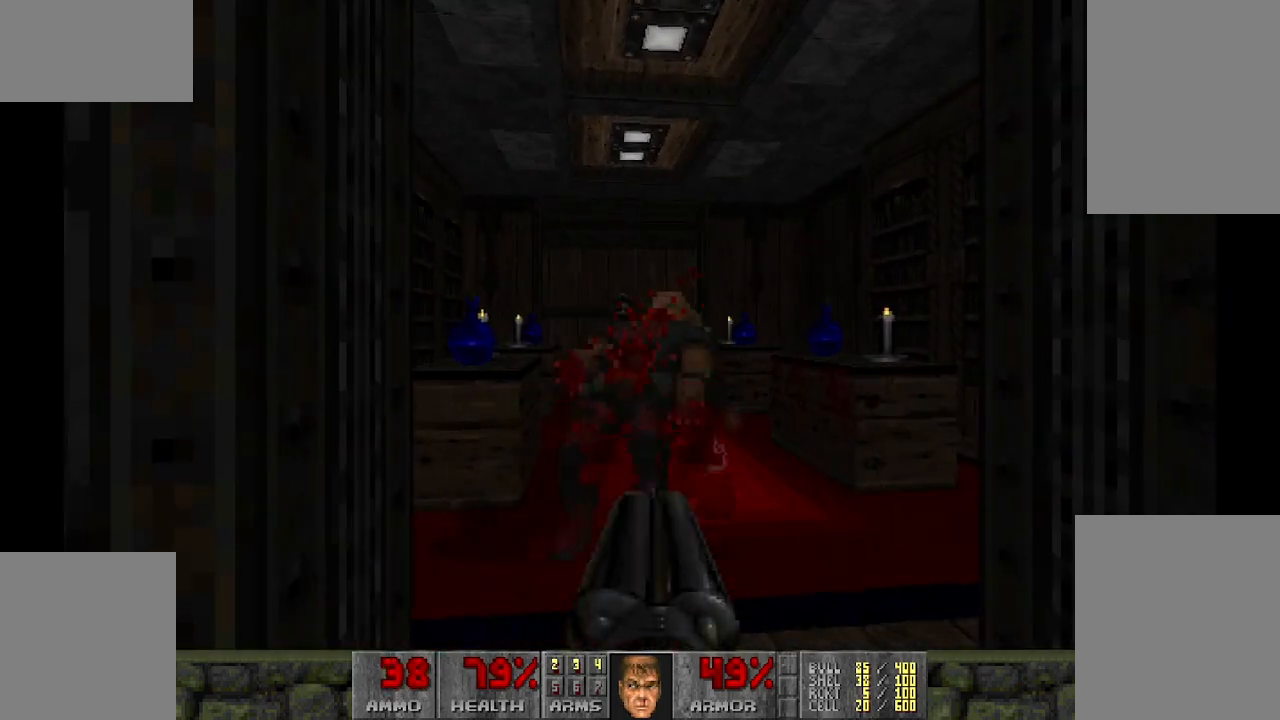
{"keys": ["w"], "mouse": [], "events": [[67, "mouse_left", "up"], [217, "w", "down"]]}
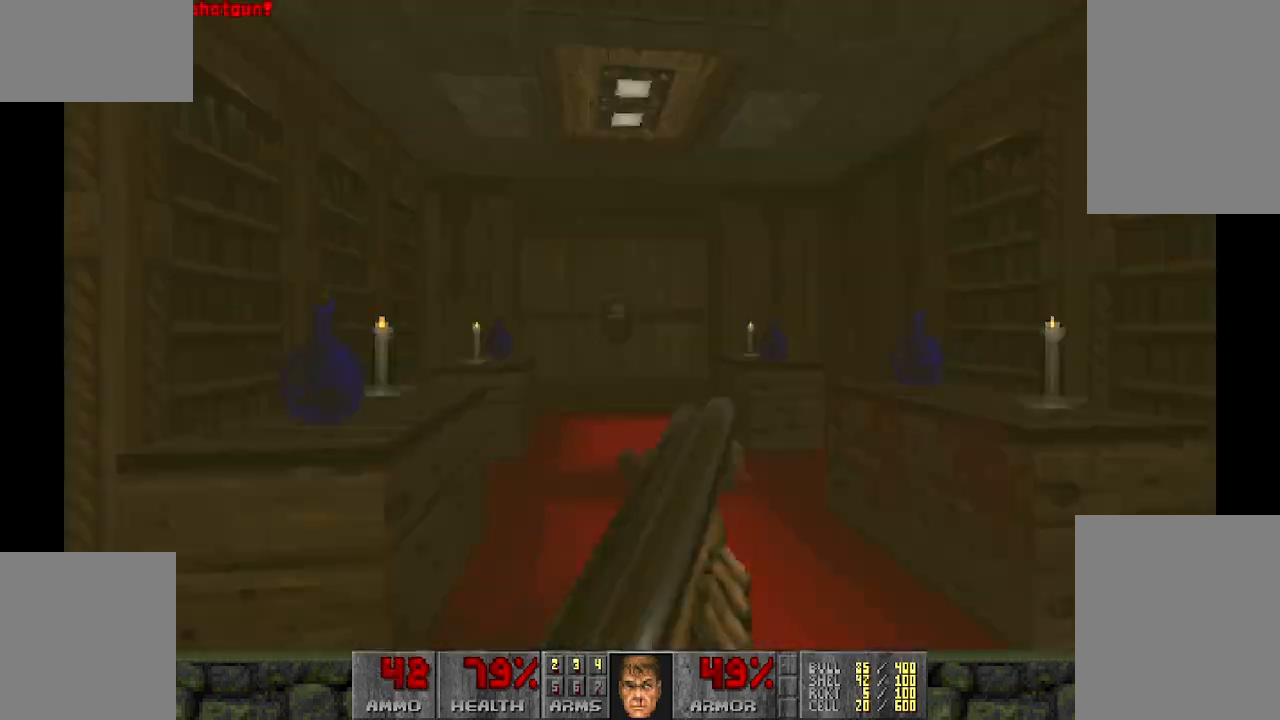
{"keys": ["a"], "mouse": [], "events": [[133, "d", "down"], [267, "d", "up"], [317, "w", "up"], [417, "a", "down"]]}
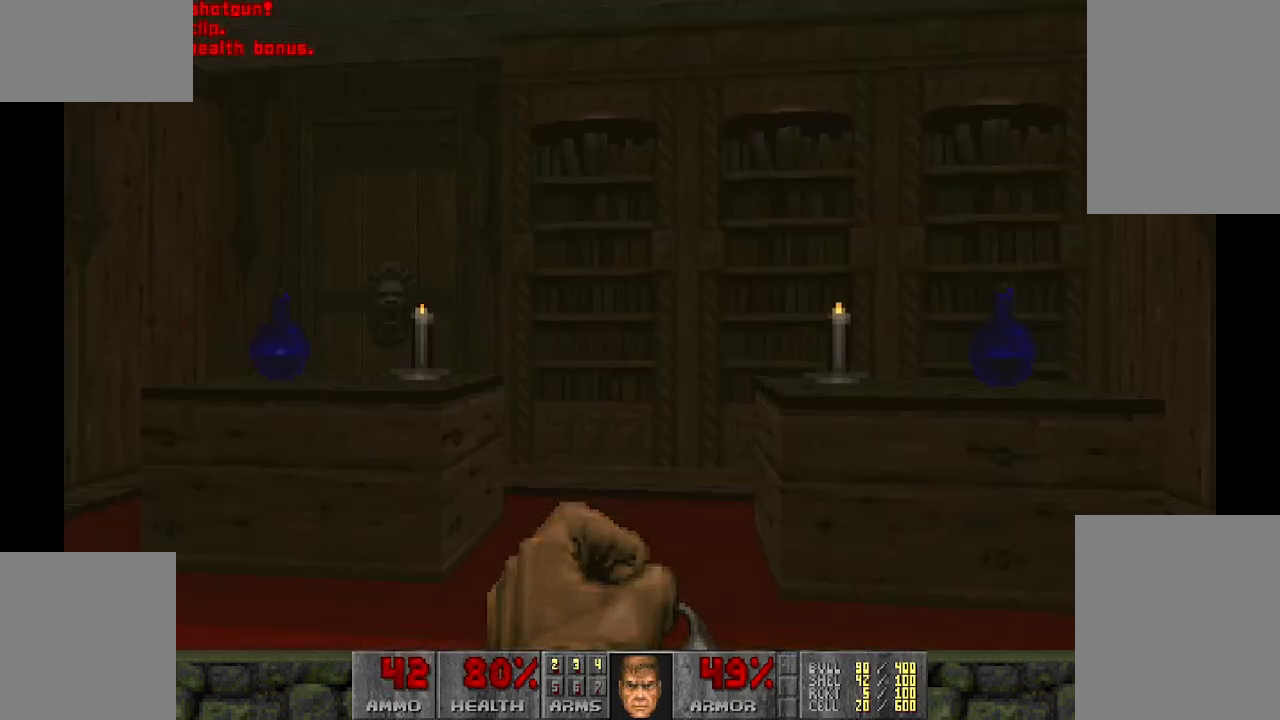
{"keys": ["a", "w"], "mouse": [], "events": [[17, "w", "down"], [50, "a", "up"], [150, "d", "down"], [150, "w", "up"], [433, "d", "up"], [483, "a", "down"], [483, "w", "down"]]}
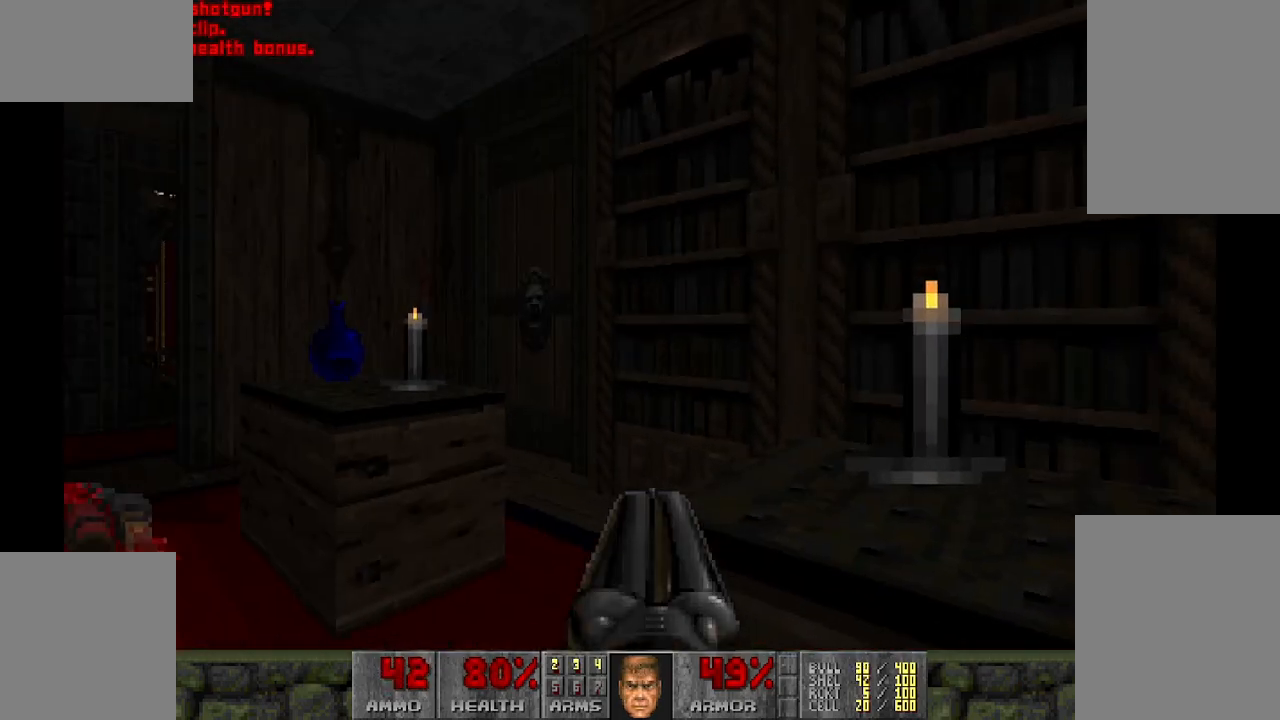
{"keys": ["a"], "mouse": [], "events": [[250, "a", "up"], [350, "w", "up"], [400, "a", "down"]]}
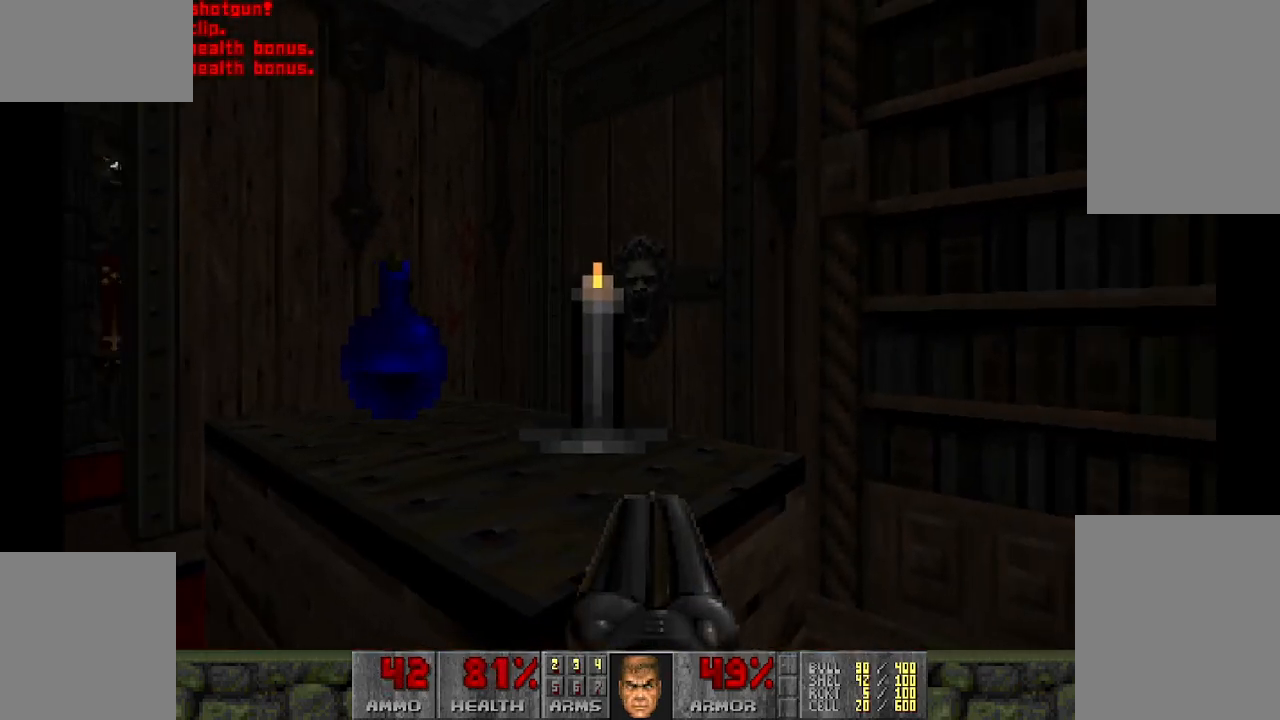
{"keys": ["d", "w"], "mouse": [], "events": [[33, "a", "up"], [83, "a", "down"], [317, "a", "up"], [317, "w", "down"], [467, "d", "down"]]}
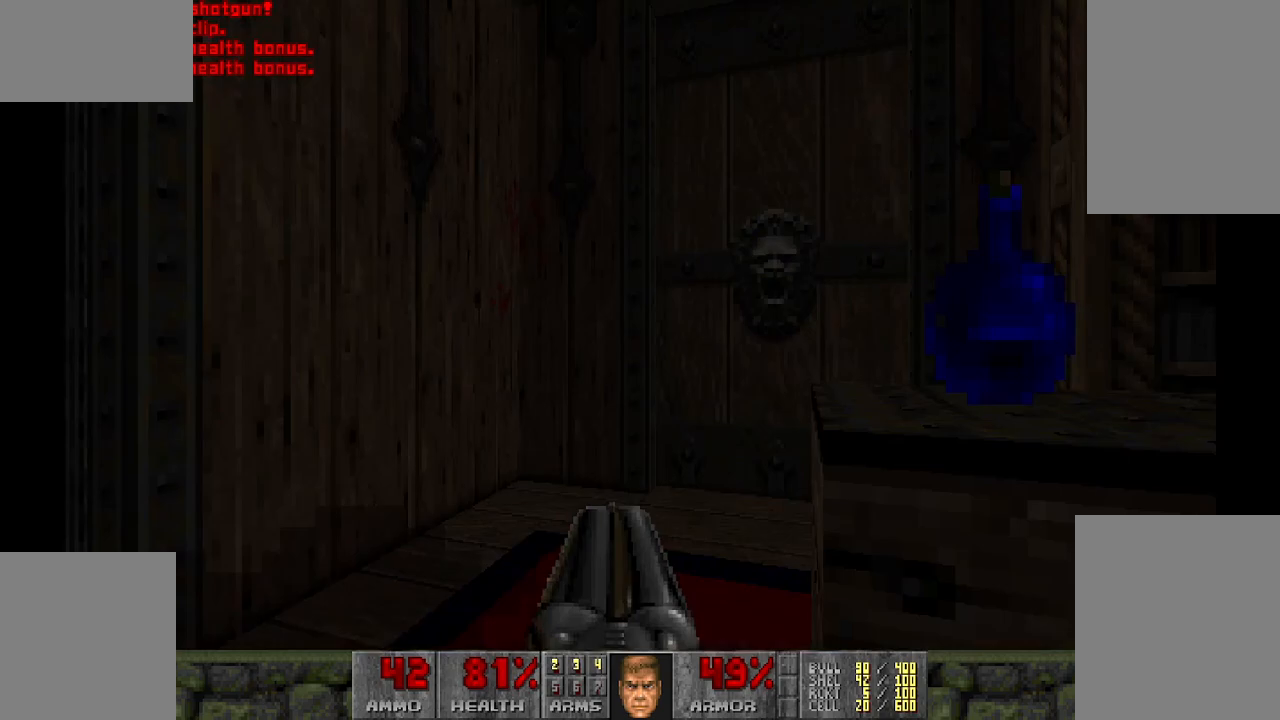
{"keys": ["w"], "mouse": [], "events": [[100, "d", "up"], [150, "a", "down"], [233, "a", "up"], [283, "d", "down"], [467, "d", "up"]]}
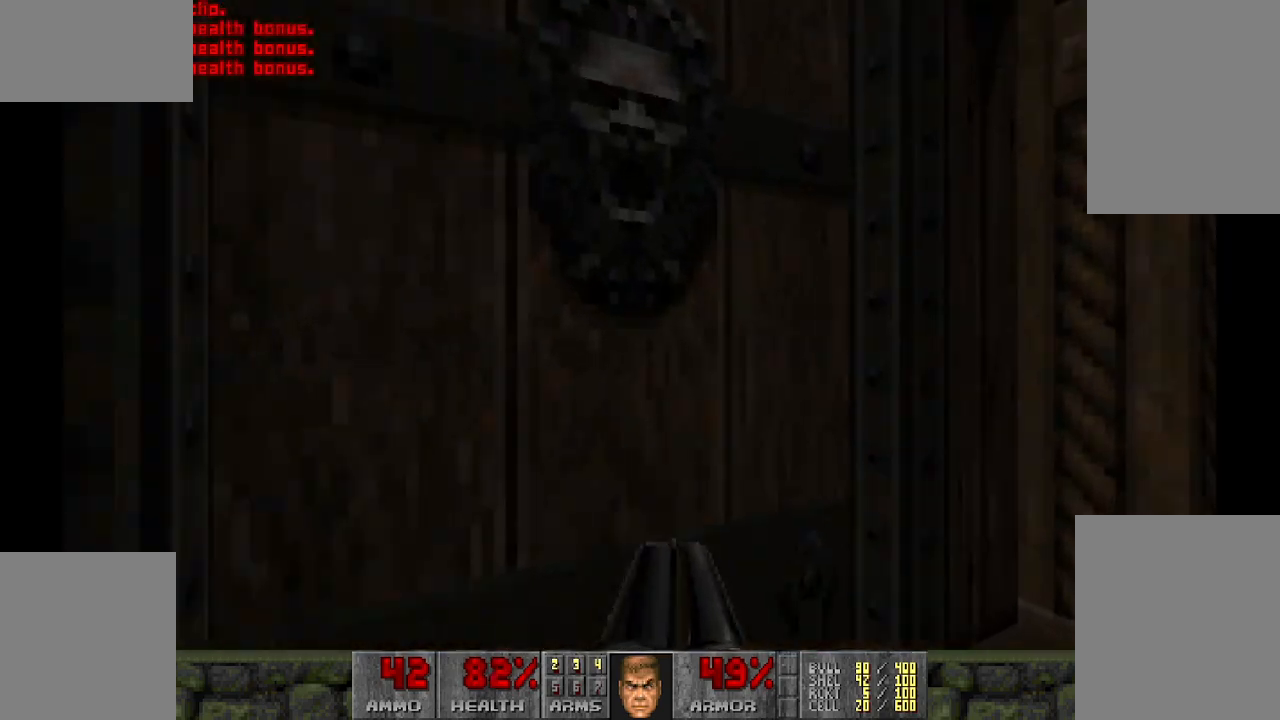
{"keys": [], "mouse": [], "events": [[200, "w", "up"]]}